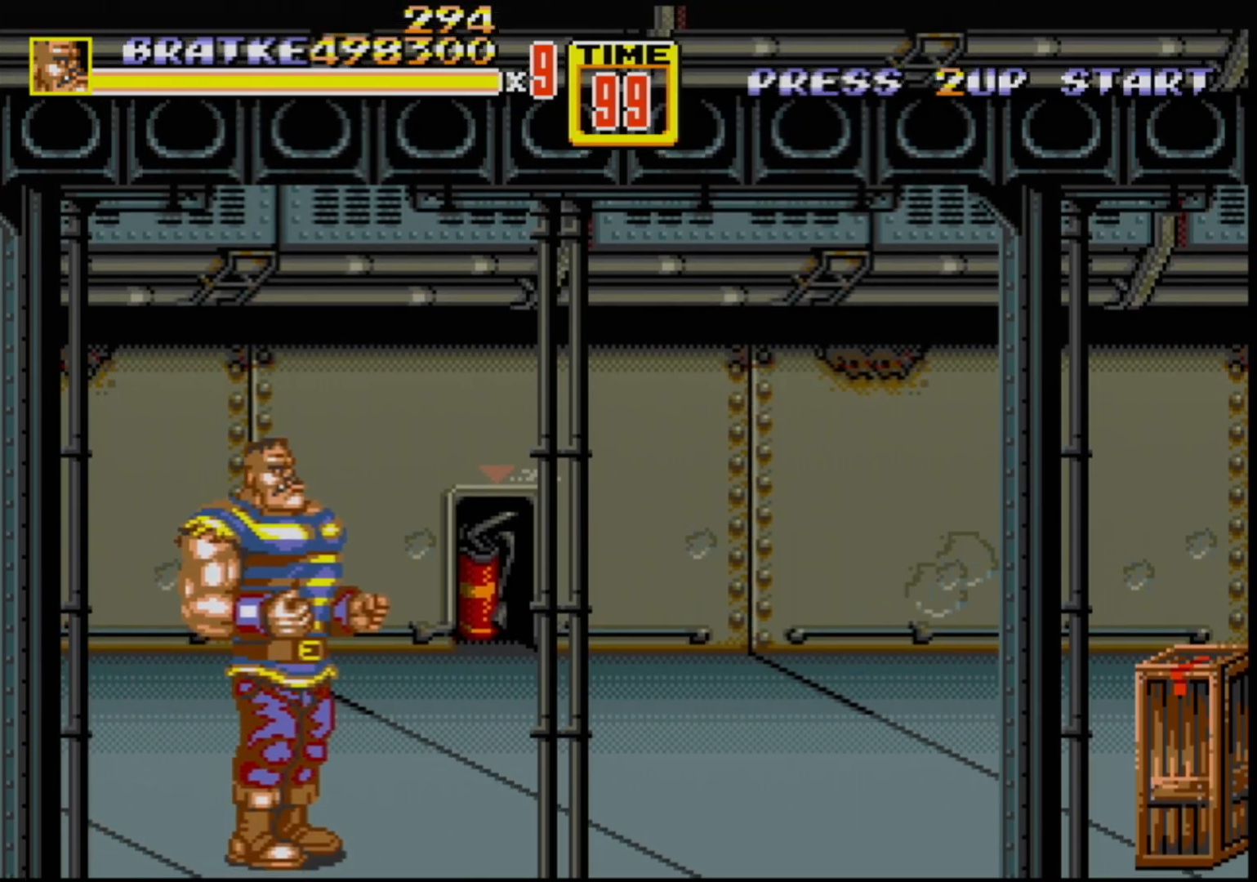
Gameplay with a controller (Xbox layout); each line is a JSON object with the inputs held at the frame after it. "events" lists button and stick changes between this image and that frame as [ms after this image, input, new state], when the widget could be followed in between. Not read: L1 L2 L3 R1 R2 R3.
{"buttons": ["DPAD_RIGHT"], "events": [[100, "DPAD_RIGHT", "down"], [167, "DPAD_RIGHT", "up"], [233, "DPAD_RIGHT", "down"], [417, "DPAD_UP", "down"], [483, "DPAD_UP", "up"]]}
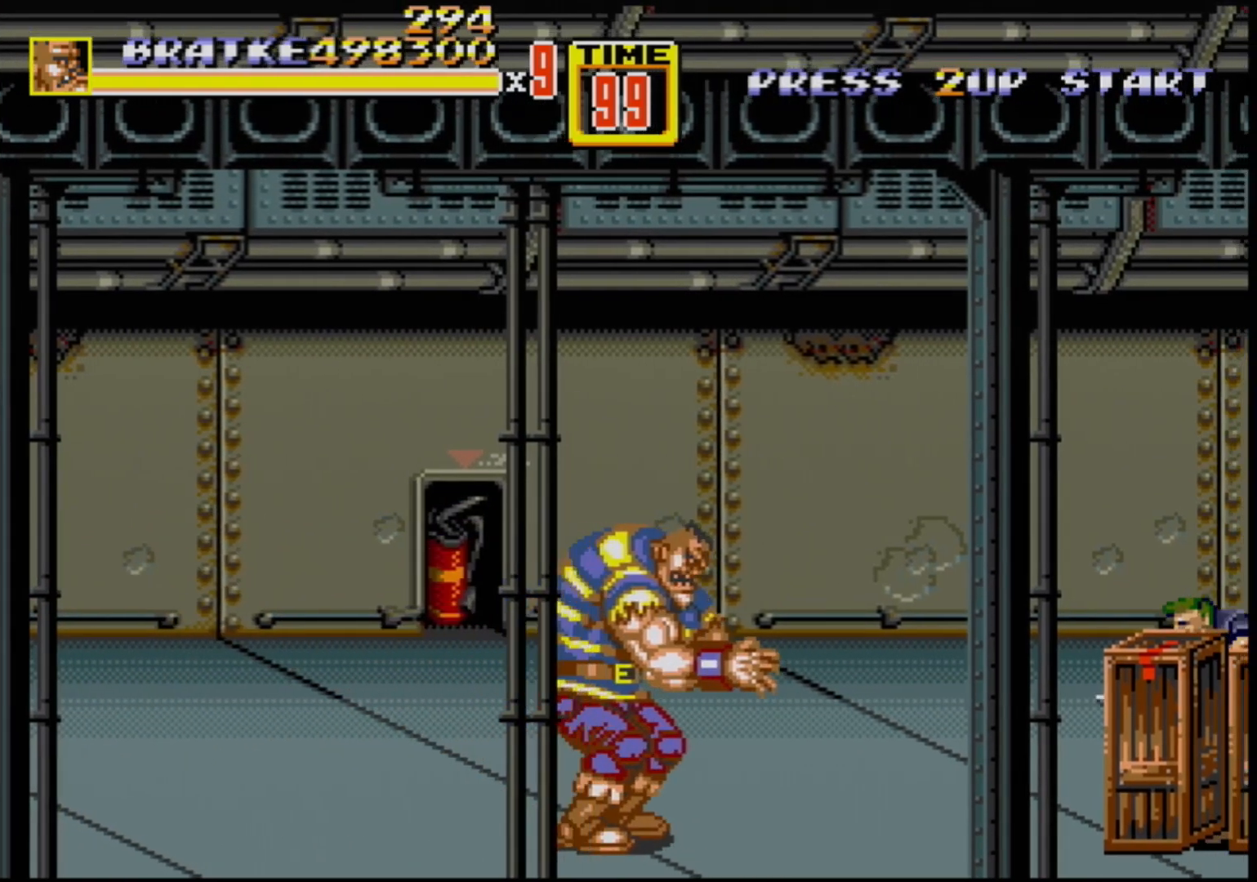
{"buttons": [], "events": [[283, "B", "down"], [367, "B", "up"], [433, "DPAD_RIGHT", "up"]]}
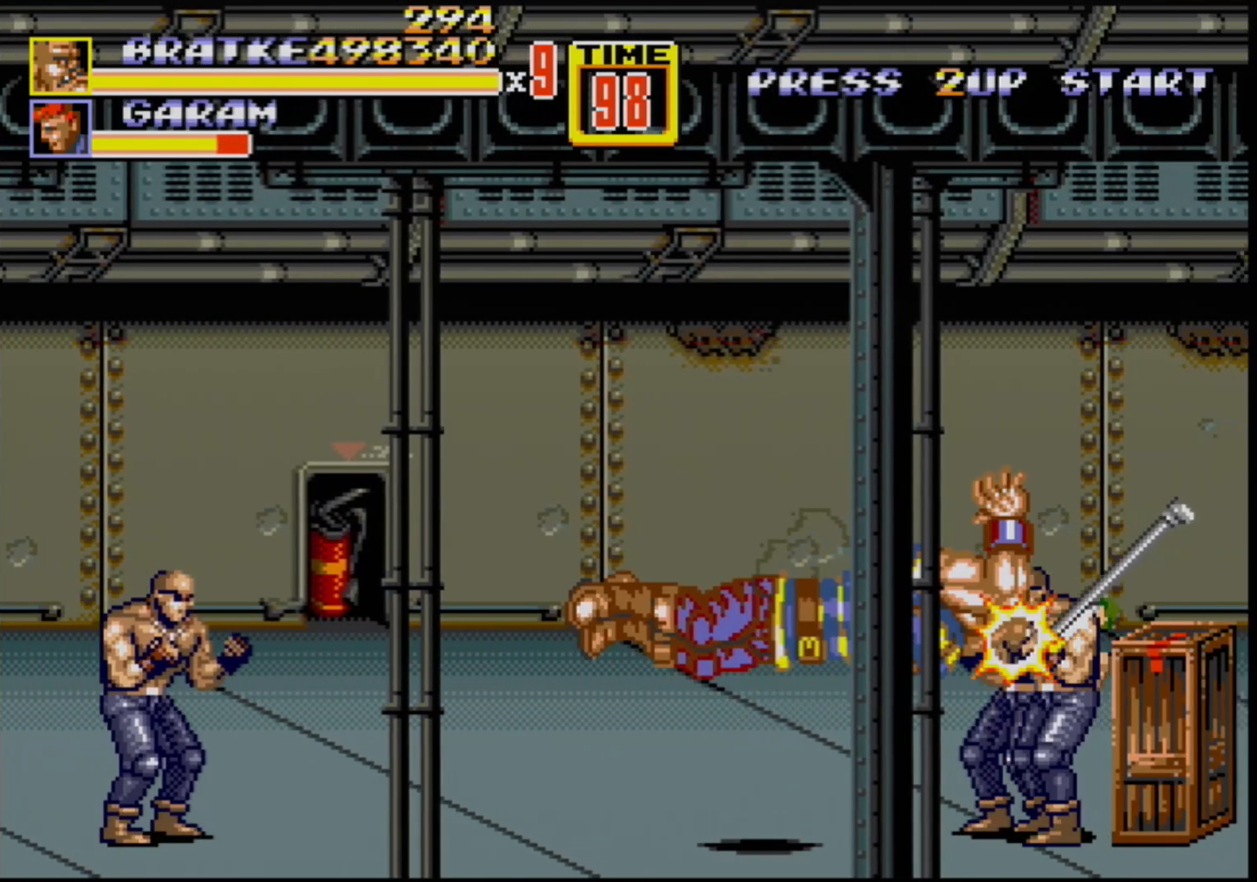
{"buttons": [], "events": []}
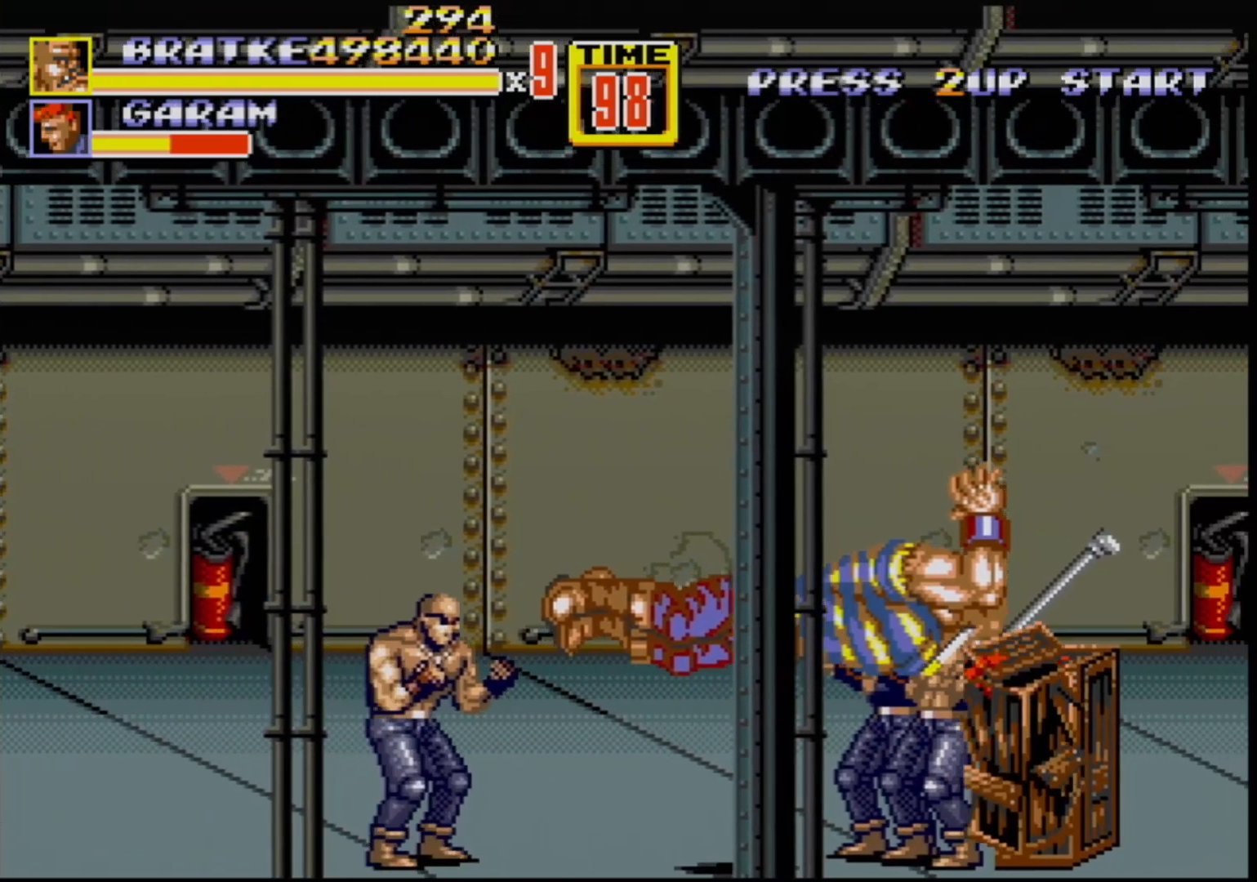
{"buttons": [], "events": []}
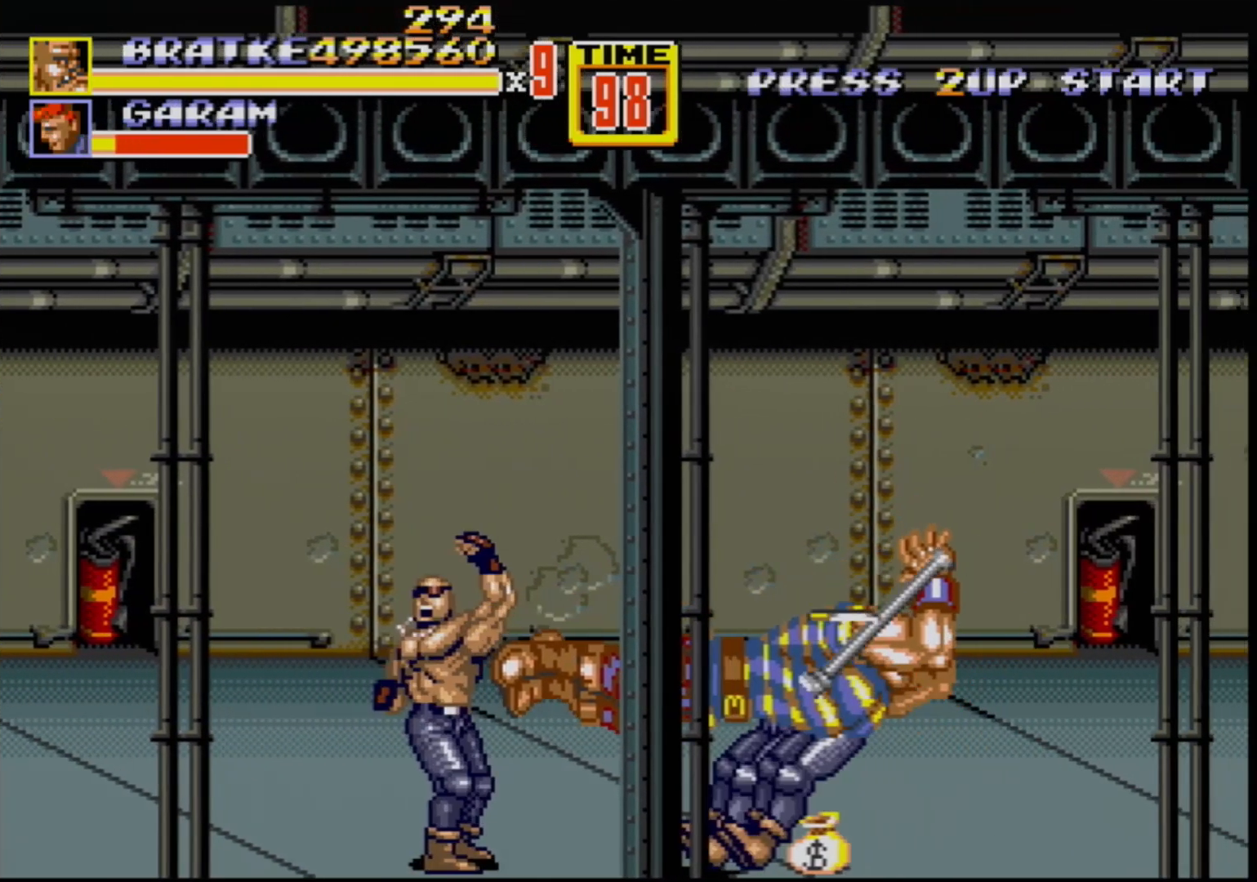
{"buttons": ["B"], "events": [[133, "DPAD_LEFT", "down"], [350, "B", "down"], [383, "DPAD_LEFT", "up"]]}
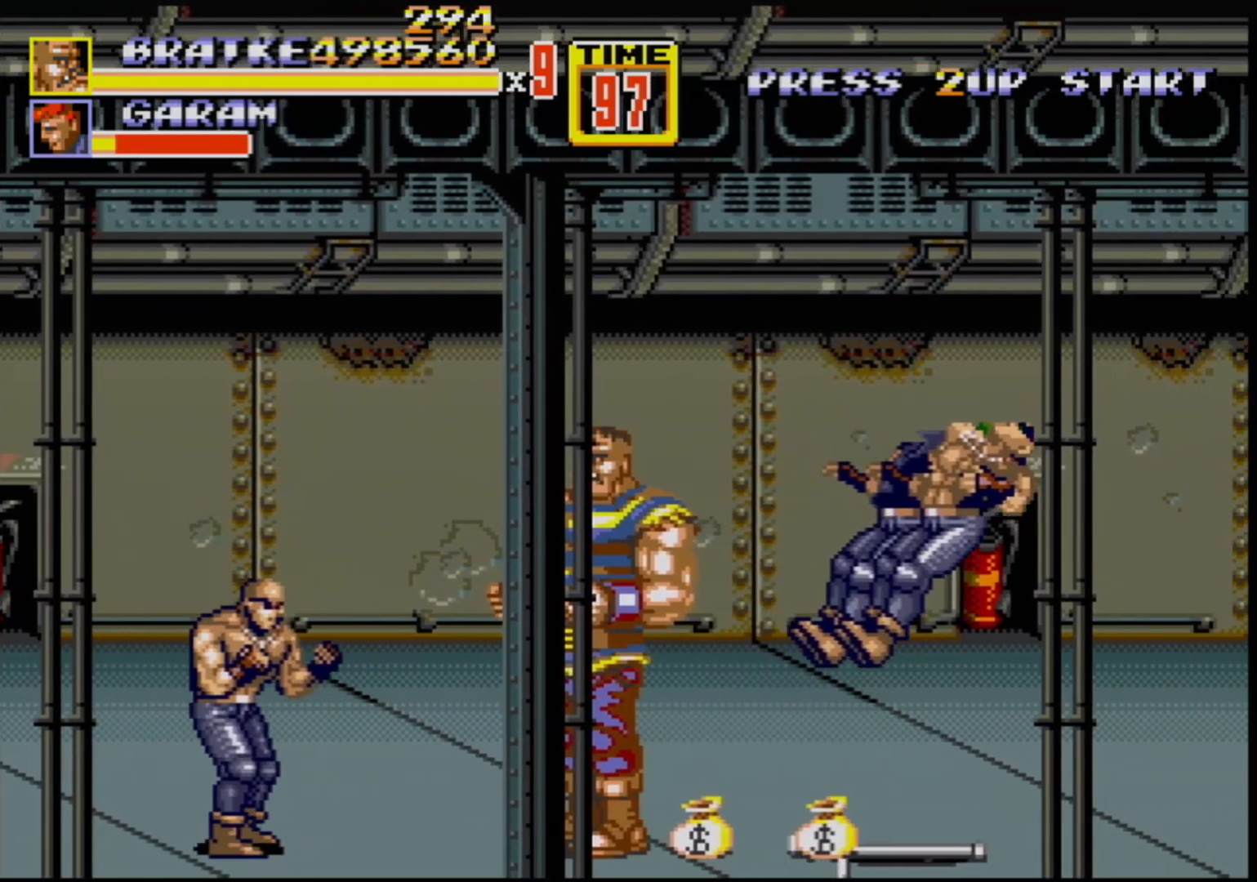
{"buttons": ["DPAD_LEFT"], "events": [[33, "B", "up"], [183, "DPAD_LEFT", "down"], [217, "B", "down"], [283, "DPAD_LEFT", "up"], [333, "B", "up"], [483, "DPAD_LEFT", "down"]]}
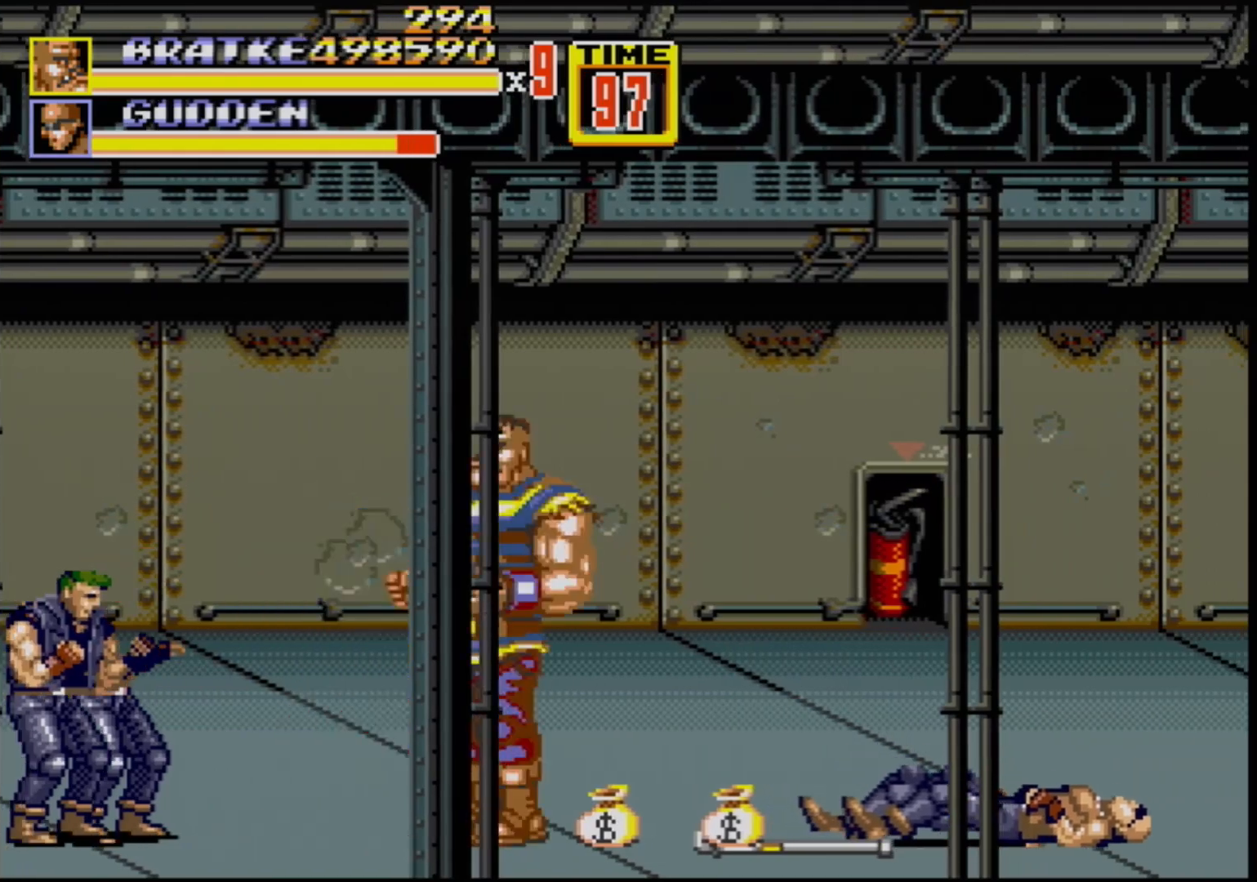
{"buttons": [], "events": [[50, "DPAD_LEFT", "up"], [100, "DPAD_LEFT", "down"], [167, "B", "down"], [233, "B", "up"], [250, "B", "down"], [333, "DPAD_LEFT", "up"], [383, "B", "up"]]}
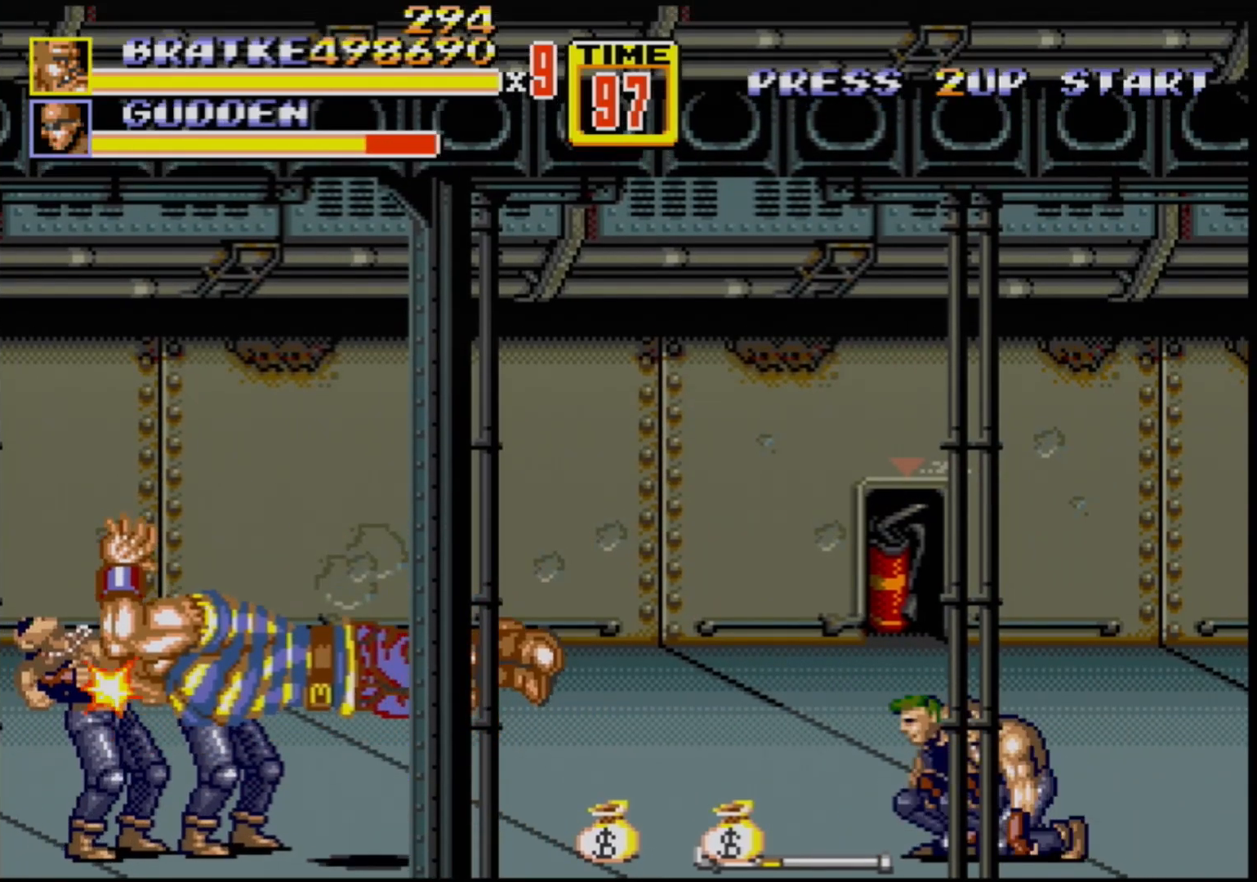
{"buttons": [], "events": []}
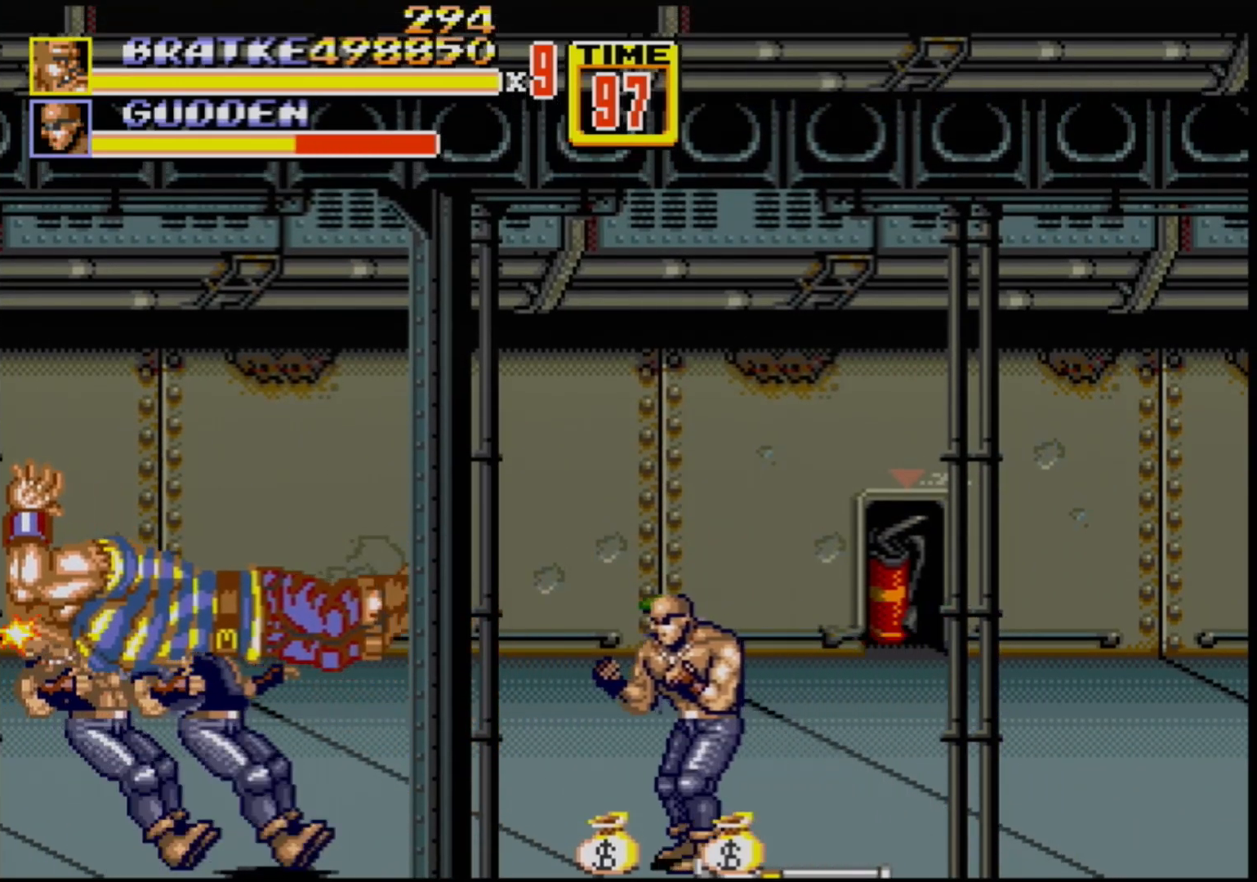
{"buttons": ["B", "DPAD_RIGHT"], "events": [[400, "DPAD_RIGHT", "down"], [500, "B", "down"]]}
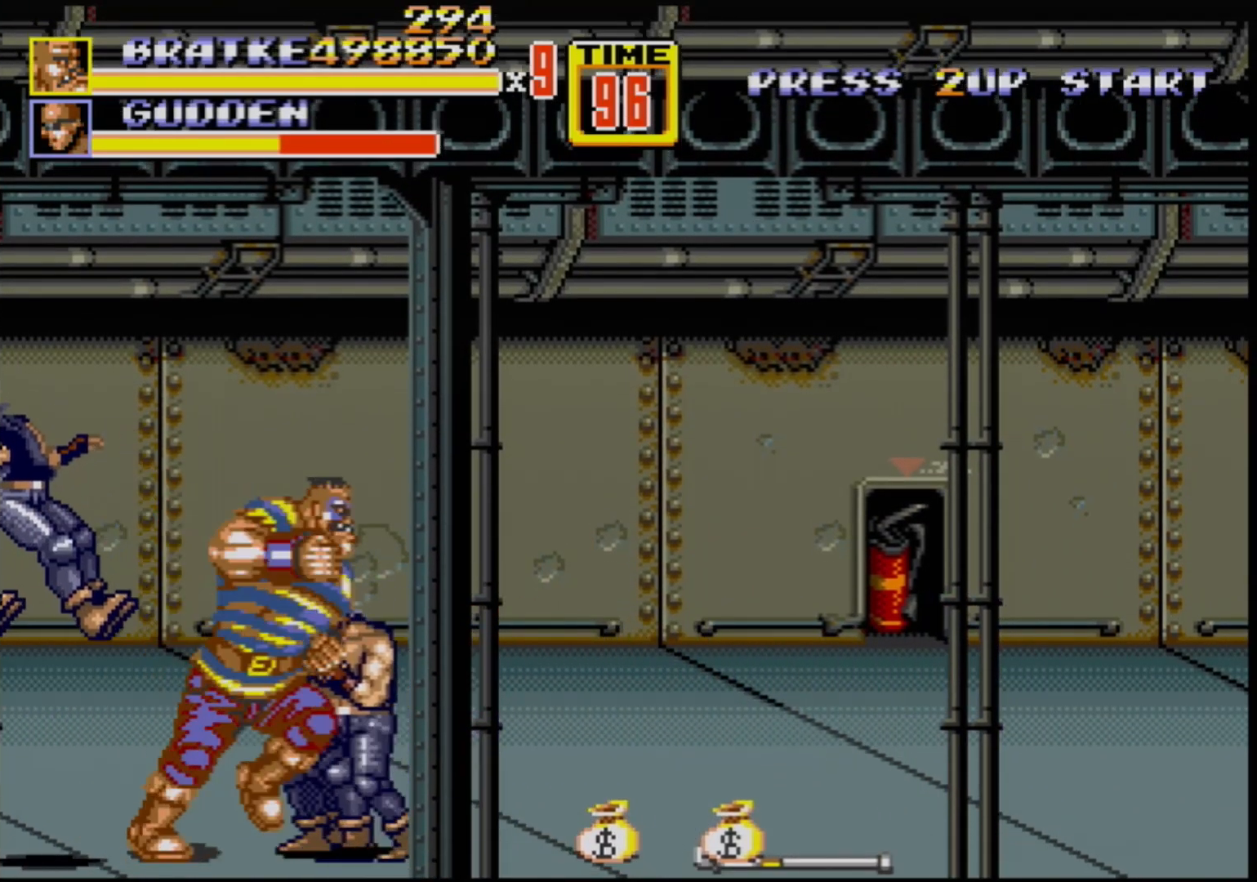
{"buttons": ["DPAD_RIGHT"], "events": [[50, "B", "up"], [100, "B", "down"], [150, "DPAD_RIGHT", "up"], [167, "B", "up"], [267, "DPAD_RIGHT", "down"], [333, "DPAD_RIGHT", "up"], [367, "DPAD_RIGHT", "down"], [400, "B", "down"], [450, "B", "up"]]}
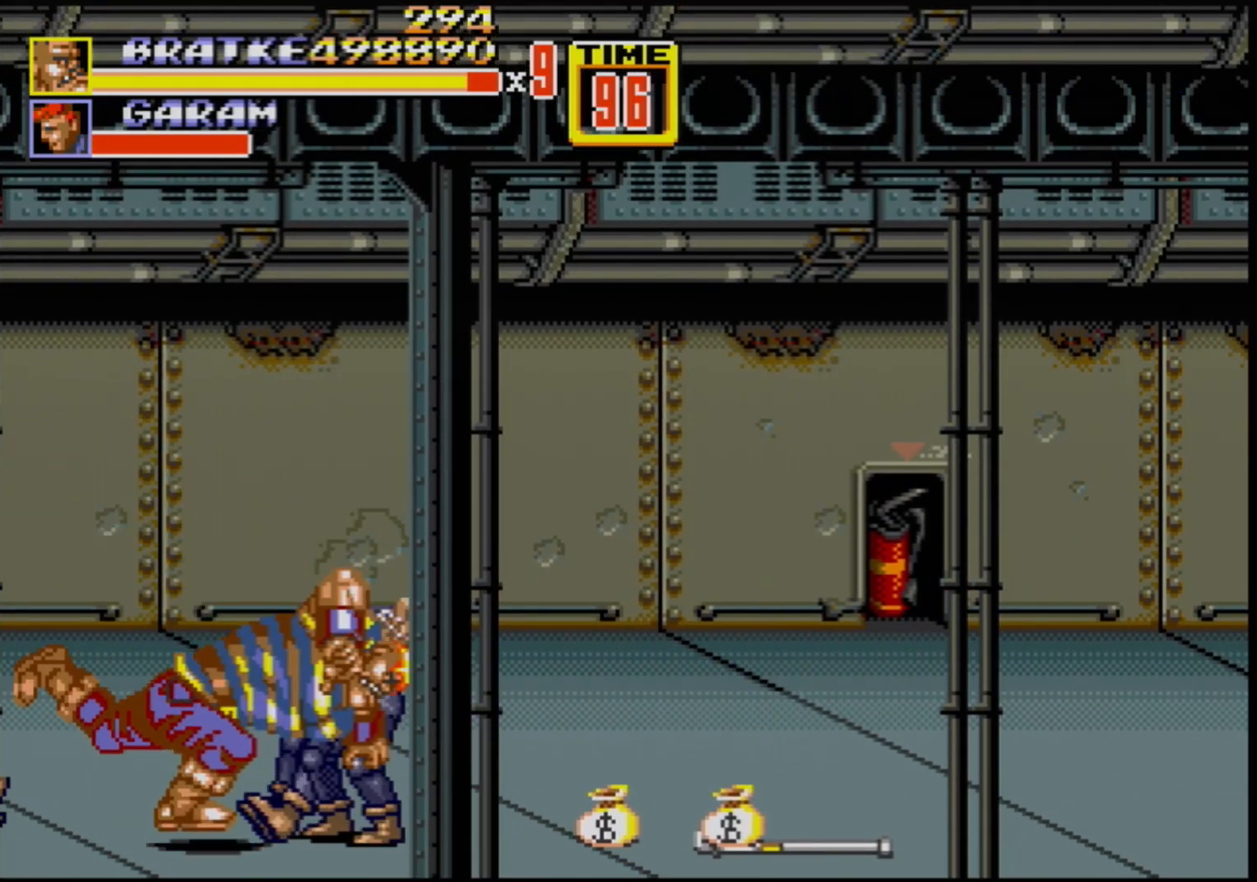
{"buttons": [], "events": [[17, "B", "down"], [117, "B", "up"], [117, "DPAD_RIGHT", "up"], [167, "B", "down"], [183, "B", "up"]]}
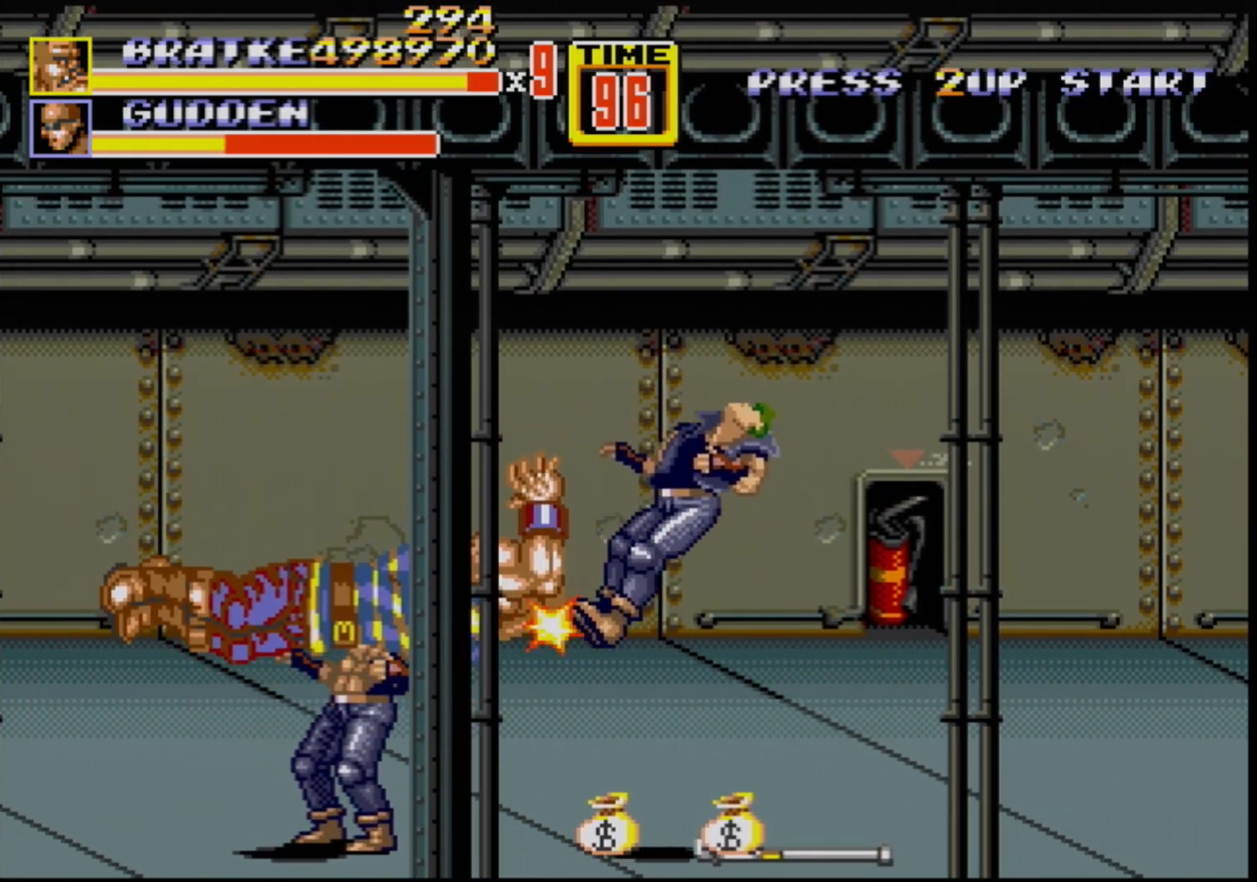
{"buttons": ["B"], "events": [[50, "B", "down"]]}
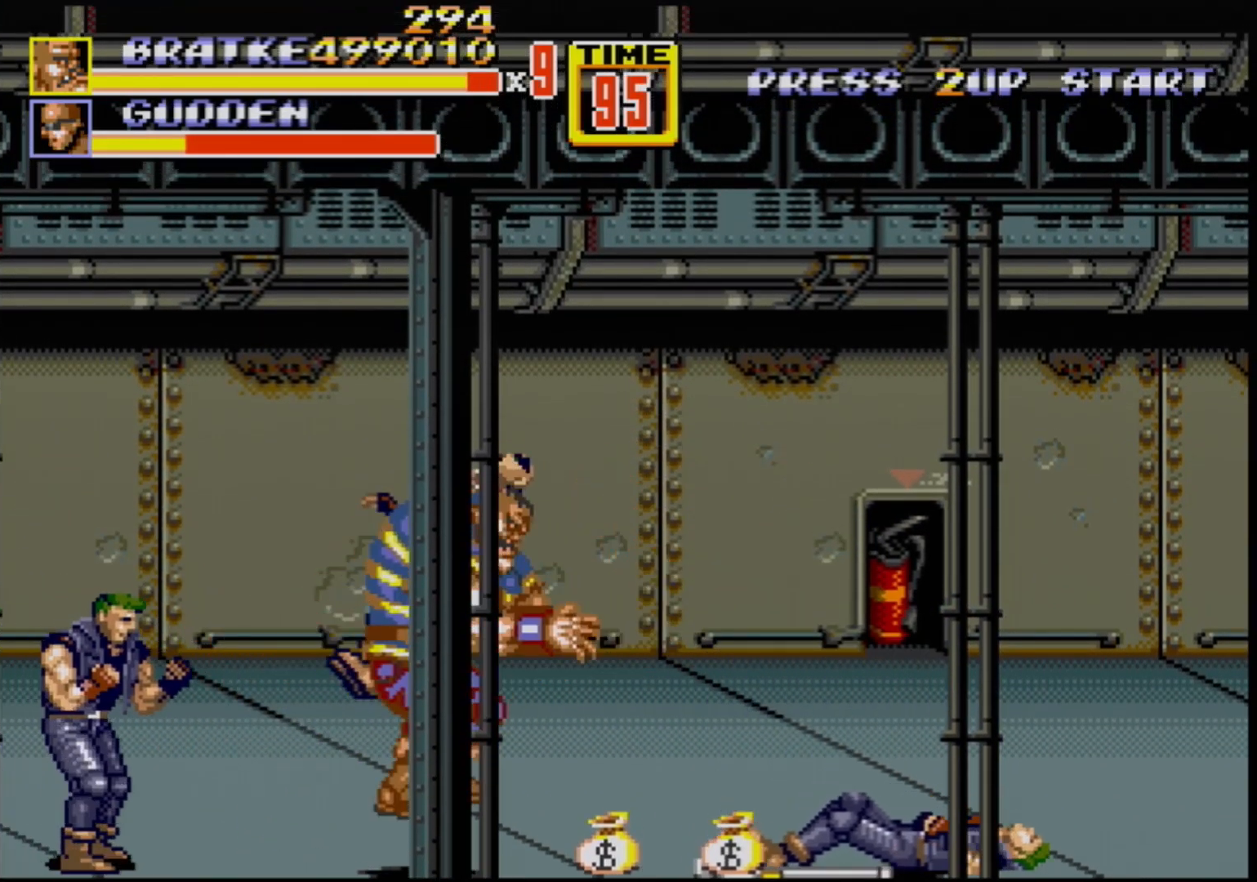
{"buttons": [], "events": [[33, "B", "up"], [183, "DPAD_LEFT", "down"], [283, "B", "down"], [333, "B", "up"], [367, "DPAD_LEFT", "up"], [383, "B", "down"], [467, "B", "up"]]}
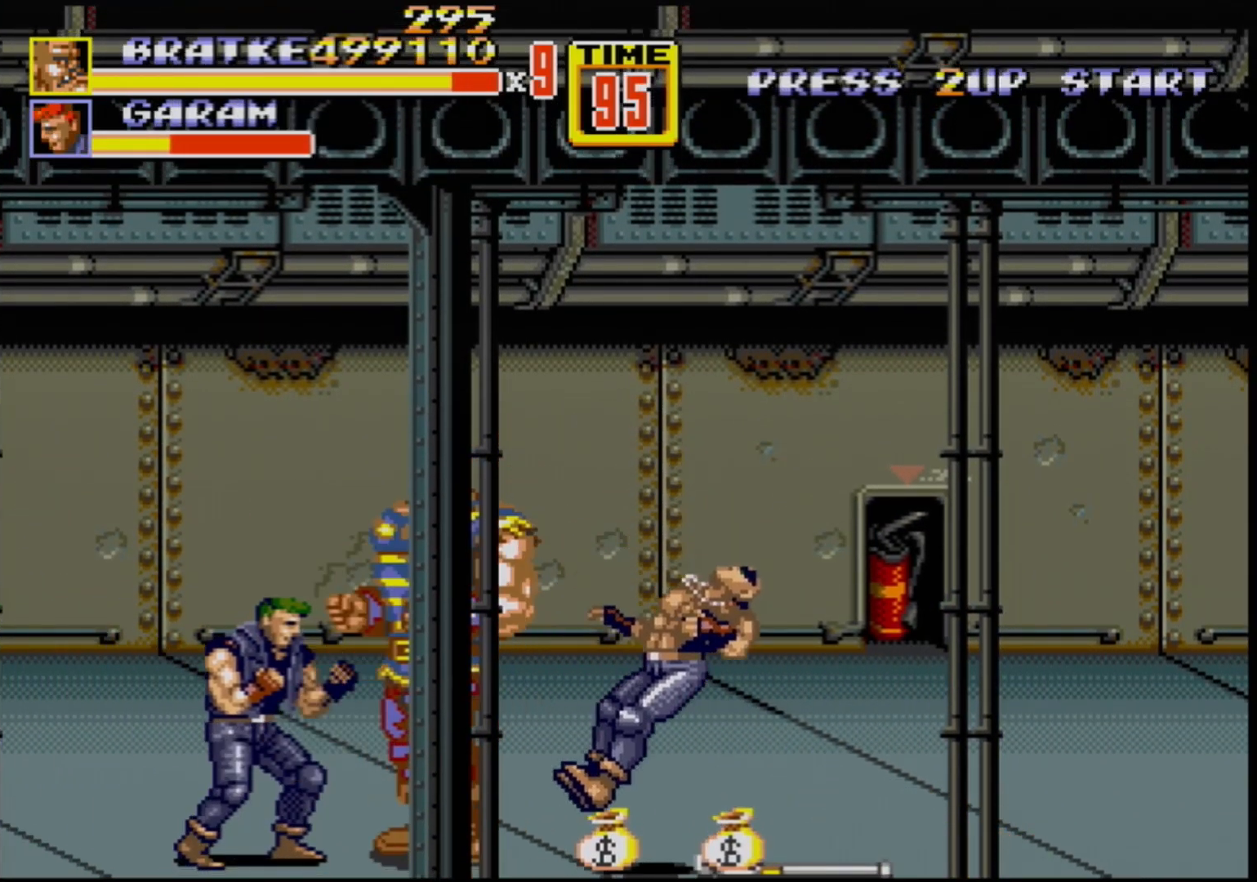
{"buttons": [], "events": [[67, "DPAD_LEFT", "down"], [117, "DPAD_LEFT", "up"], [167, "DPAD_LEFT", "down"], [200, "B", "down"], [300, "B", "up"], [350, "B", "down"], [383, "B", "up"], [400, "DPAD_LEFT", "up"]]}
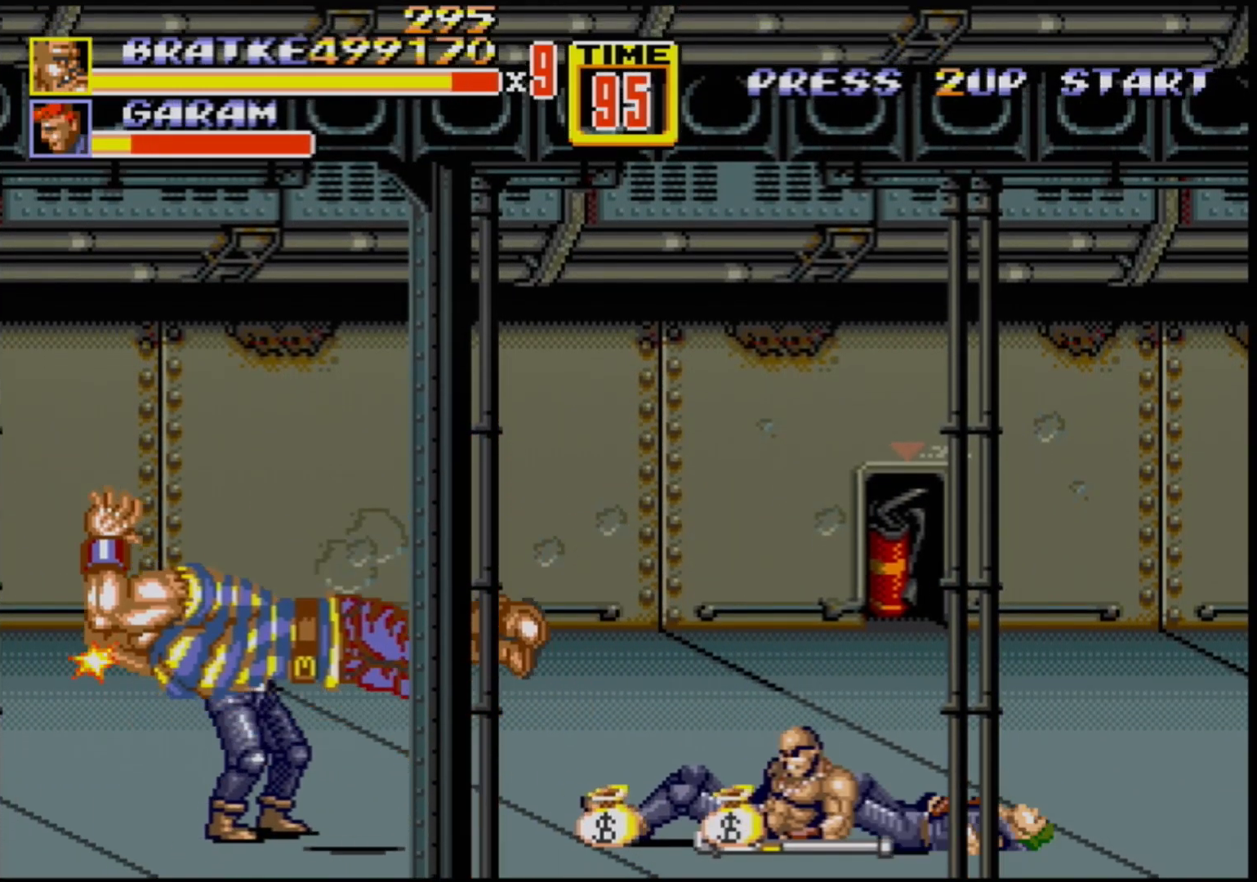
{"buttons": [], "events": []}
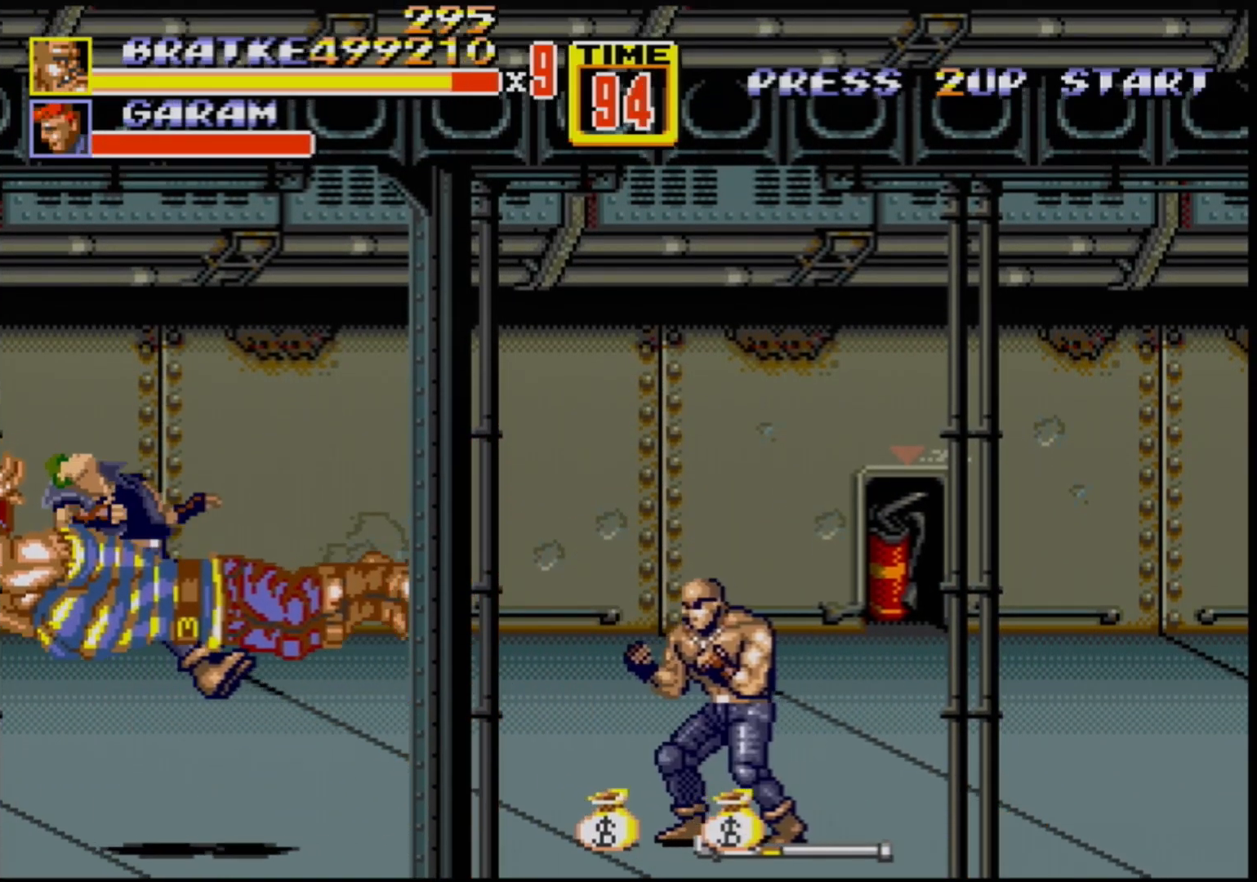
{"buttons": ["B", "DPAD_RIGHT"], "events": [[333, "DPAD_RIGHT", "down"], [467, "B", "down"]]}
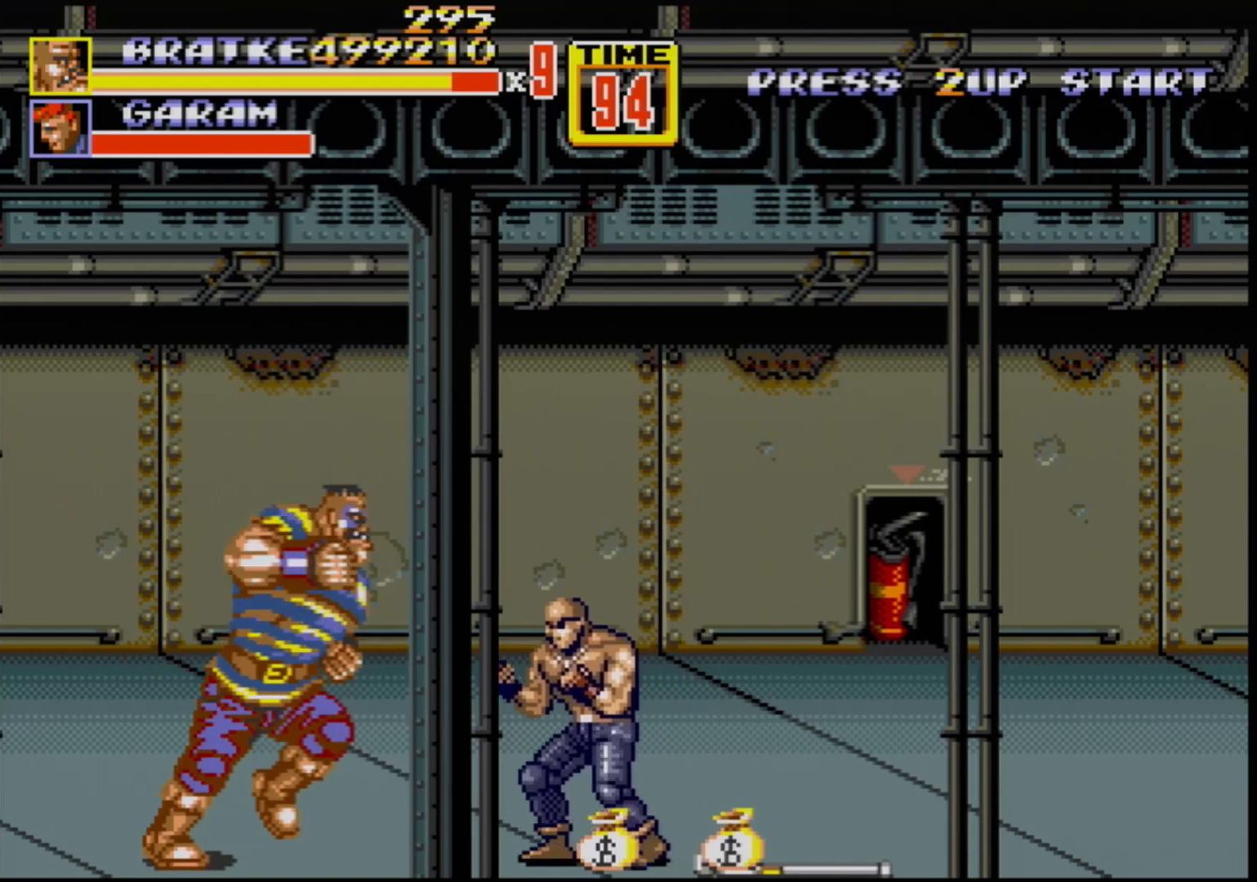
{"buttons": ["B", "DPAD_RIGHT"], "events": [[33, "DPAD_RIGHT", "up"], [83, "B", "up"], [167, "DPAD_RIGHT", "down"], [250, "DPAD_RIGHT", "up"], [300, "DPAD_RIGHT", "down"], [367, "B", "down"], [400, "B", "up"], [483, "B", "down"]]}
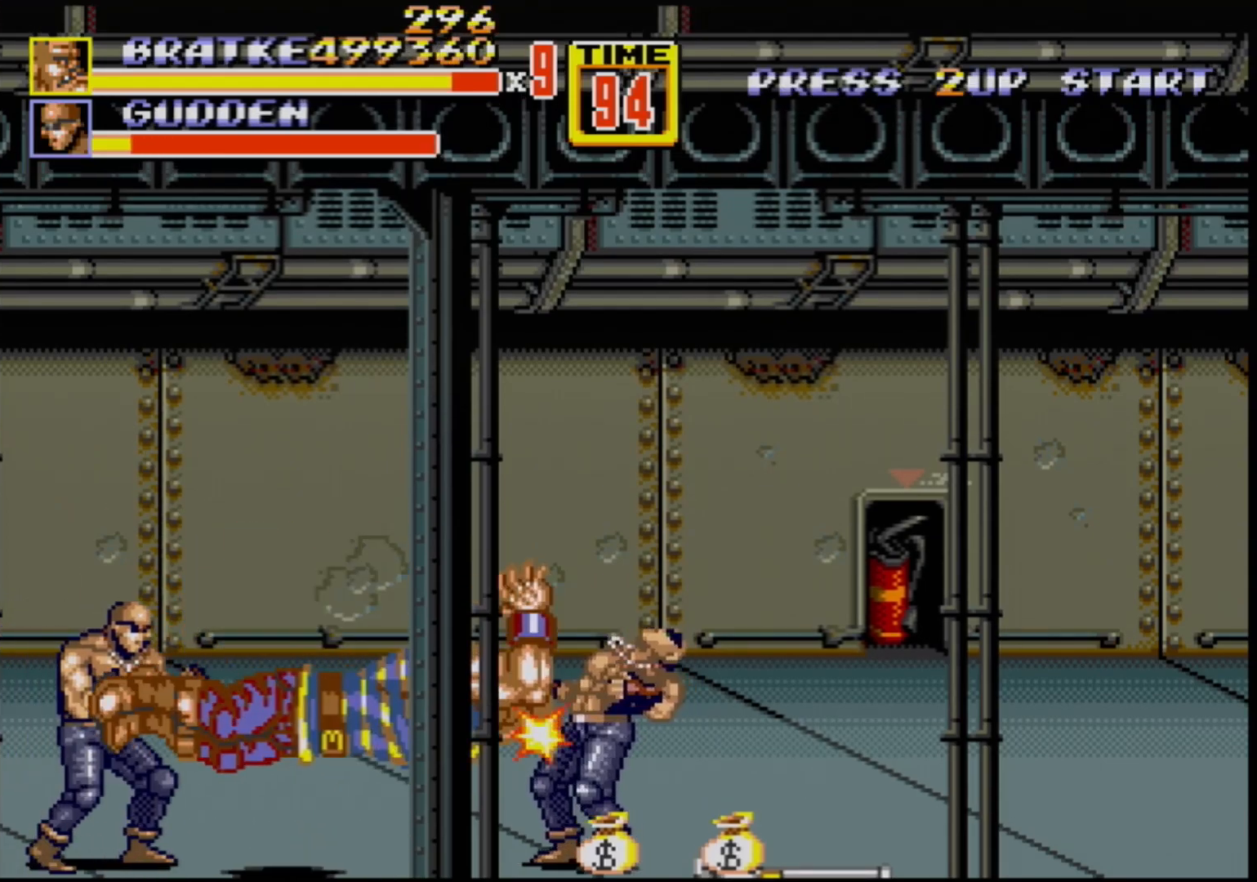
{"buttons": [], "events": [[50, "B", "up"], [83, "DPAD_RIGHT", "up"]]}
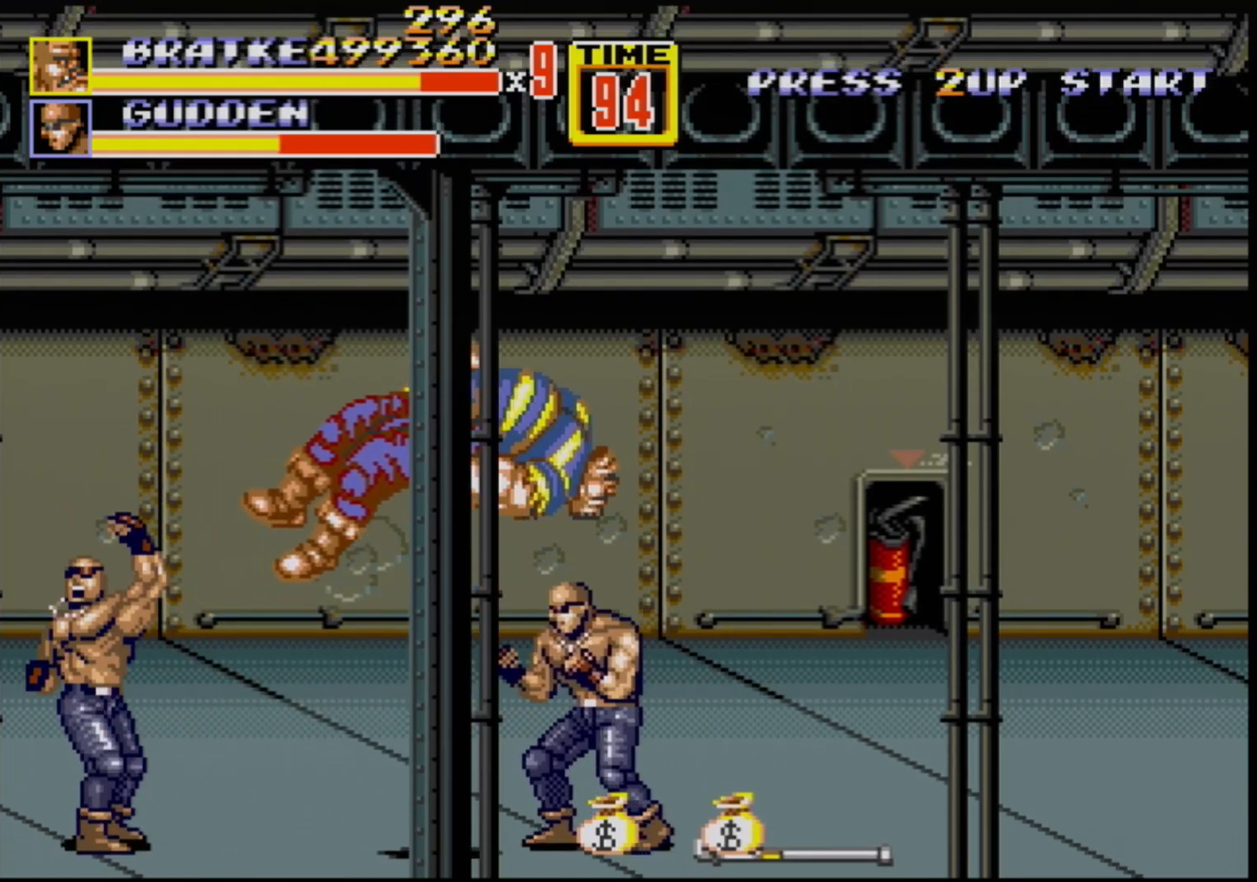
{"buttons": [], "events": []}
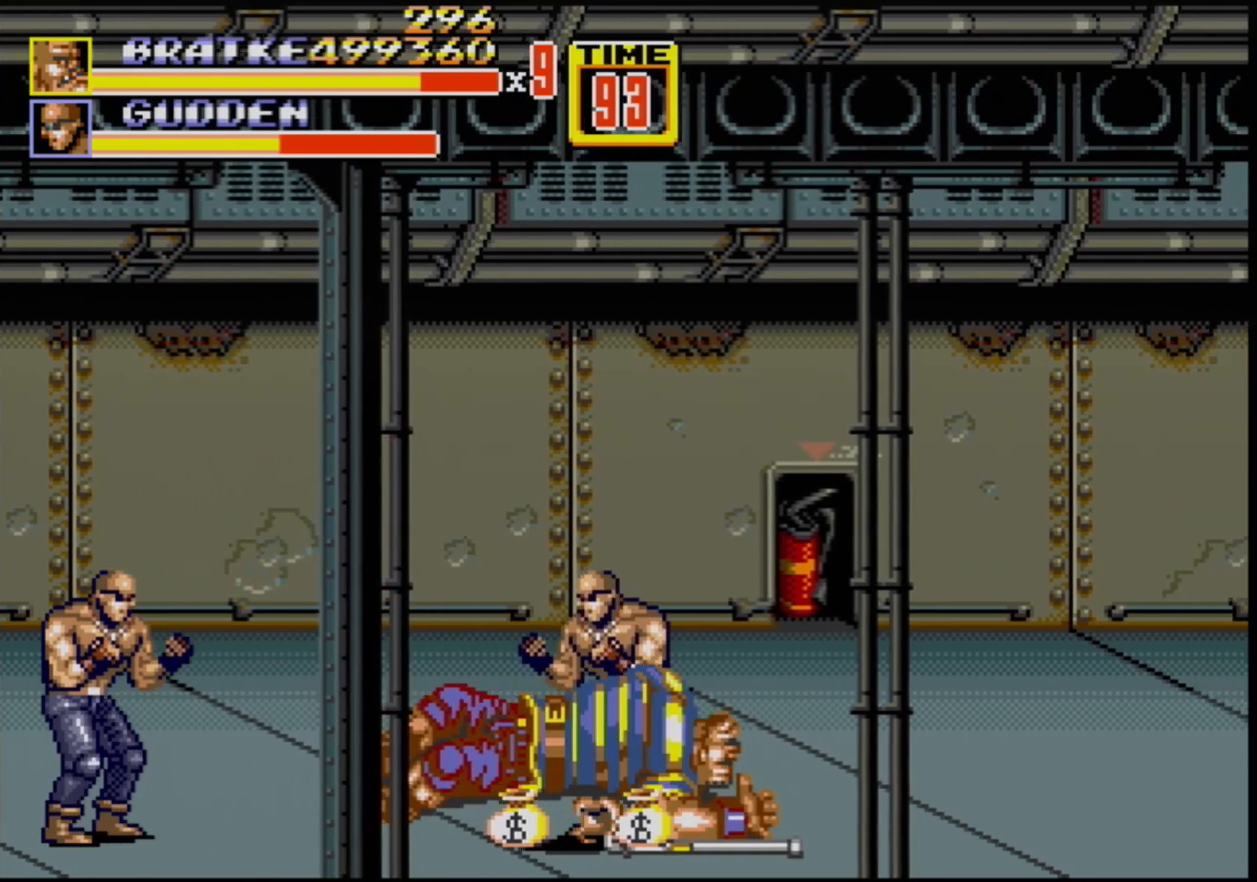
{"buttons": ["B"], "events": [[50, "B", "down"]]}
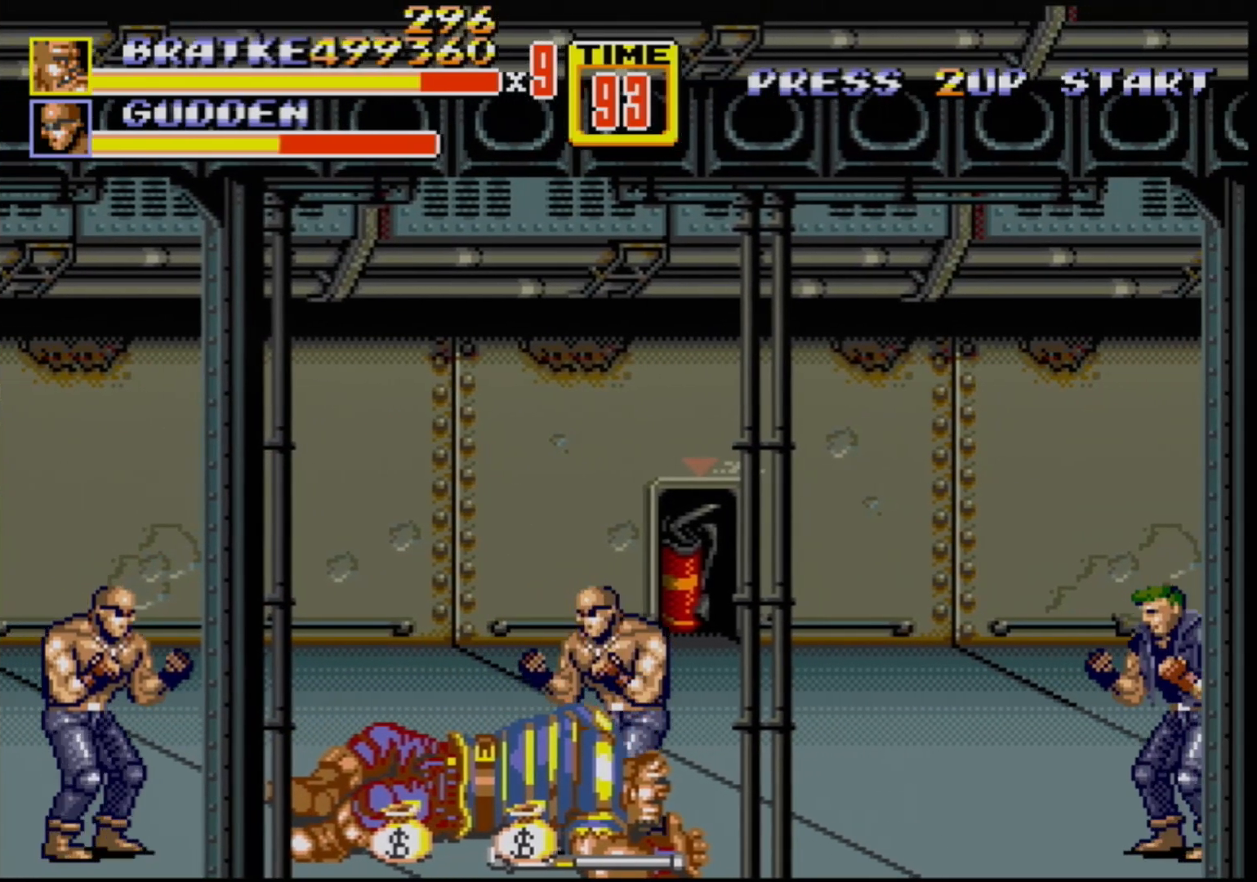
{"buttons": [], "events": [[483, "B", "up"]]}